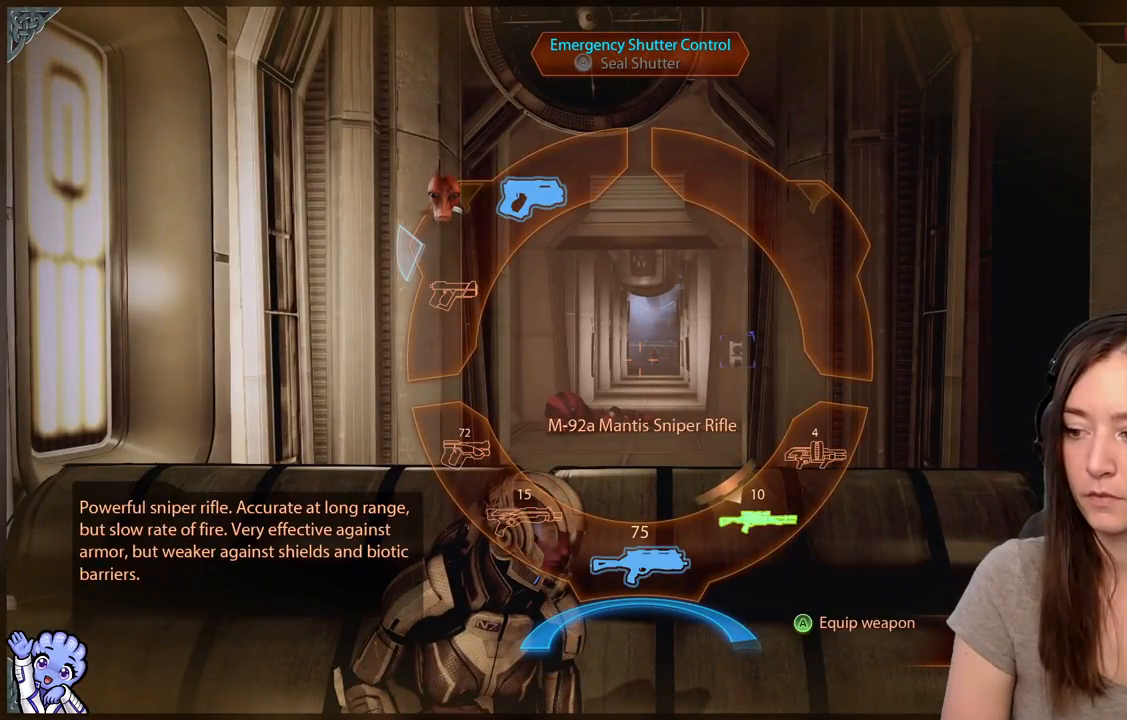
Gameplay with a controller (Xbox layout); each line is a JSON object with the inputs held at the frame after it. "events" lists button and stick changes between this image and that frame as [ms after this image, input, new state], when the widget could be followed in between. Not read: SHARE.
{"buttons": [], "left_stick": "center", "right_stick": "center", "events": [[217, "A", "down"], [267, "A", "up"], [467, "L1", "up"], [500, "left_stick", "center"]]}
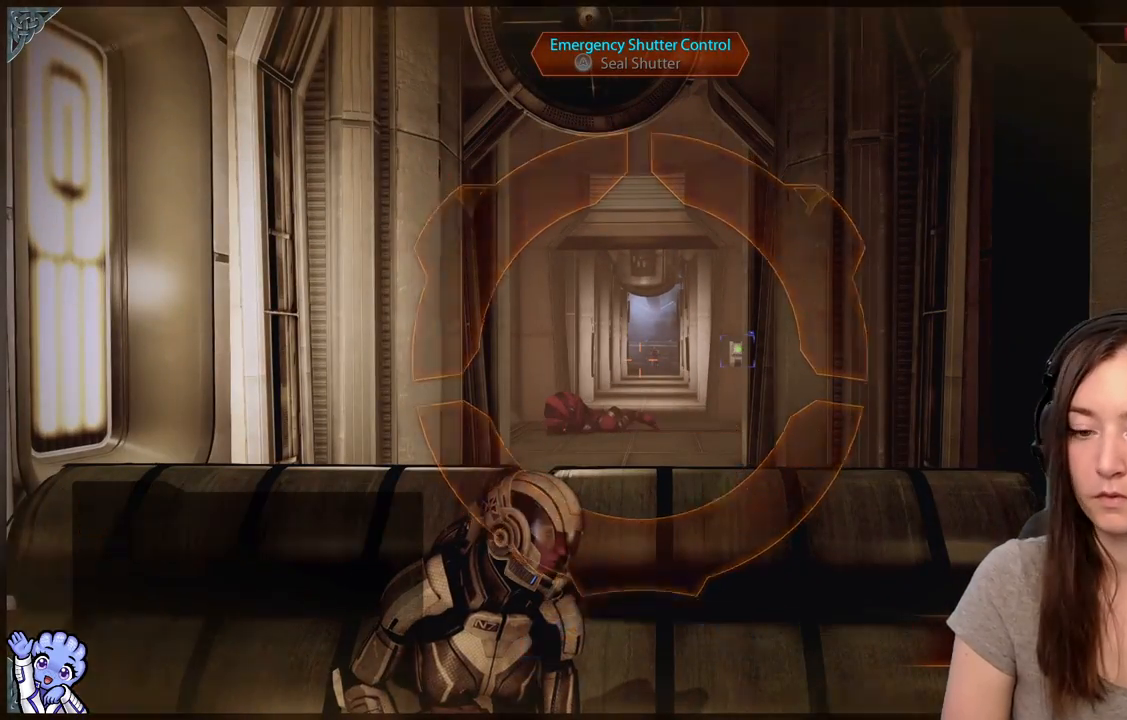
{"buttons": [], "left_stick": "center", "right_stick": "center", "events": [[233, "right_stick", "up-right"], [350, "right_stick", "center"]]}
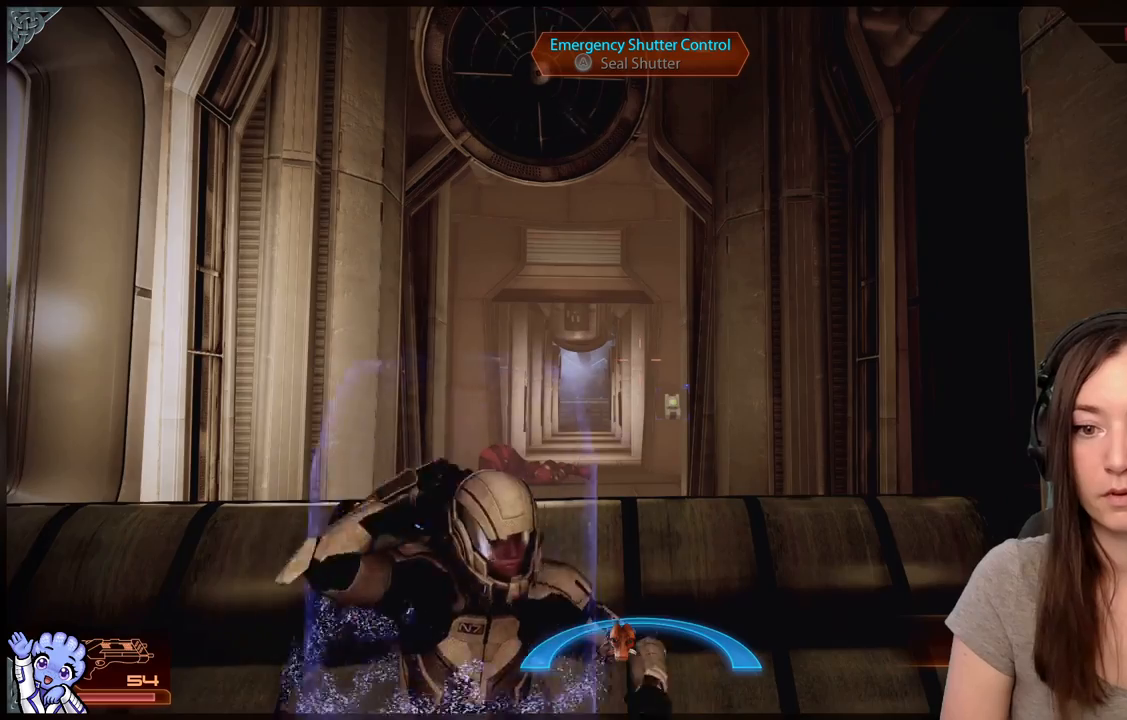
{"buttons": [], "left_stick": "center", "right_stick": "center", "events": [[317, "right_stick", "down-left"], [383, "right_stick", "center"]]}
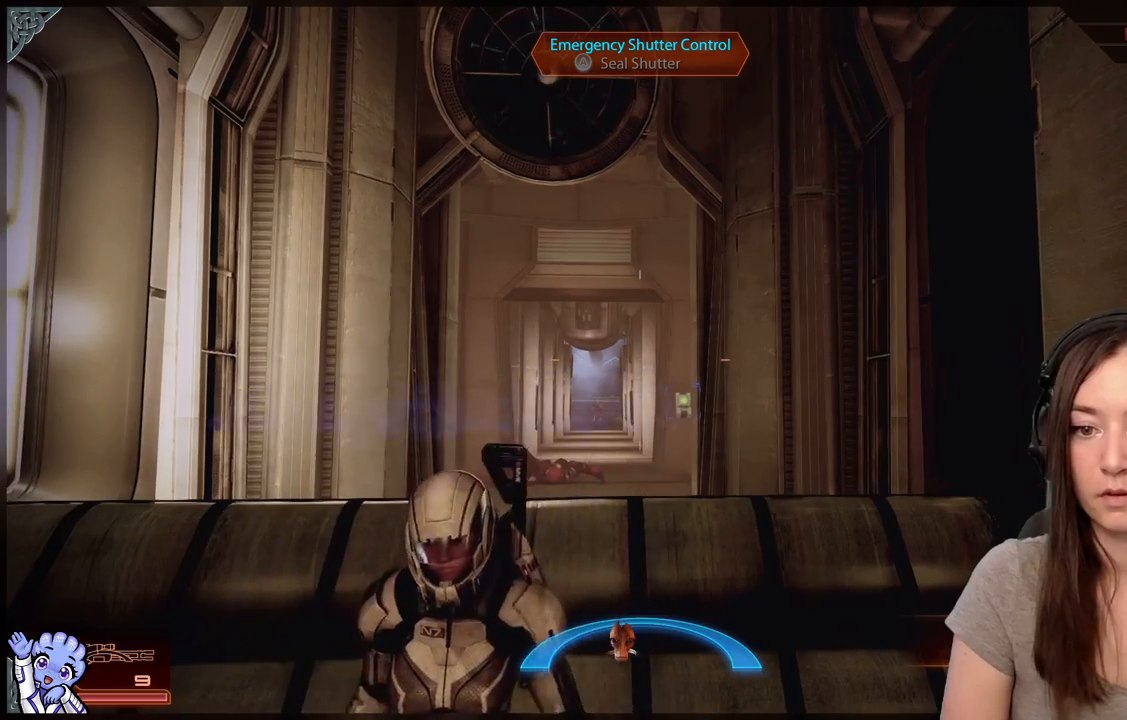
{"buttons": [], "left_stick": "center", "right_stick": "center", "events": [[383, "right_stick", "down-left"], [500, "right_stick", "center"]]}
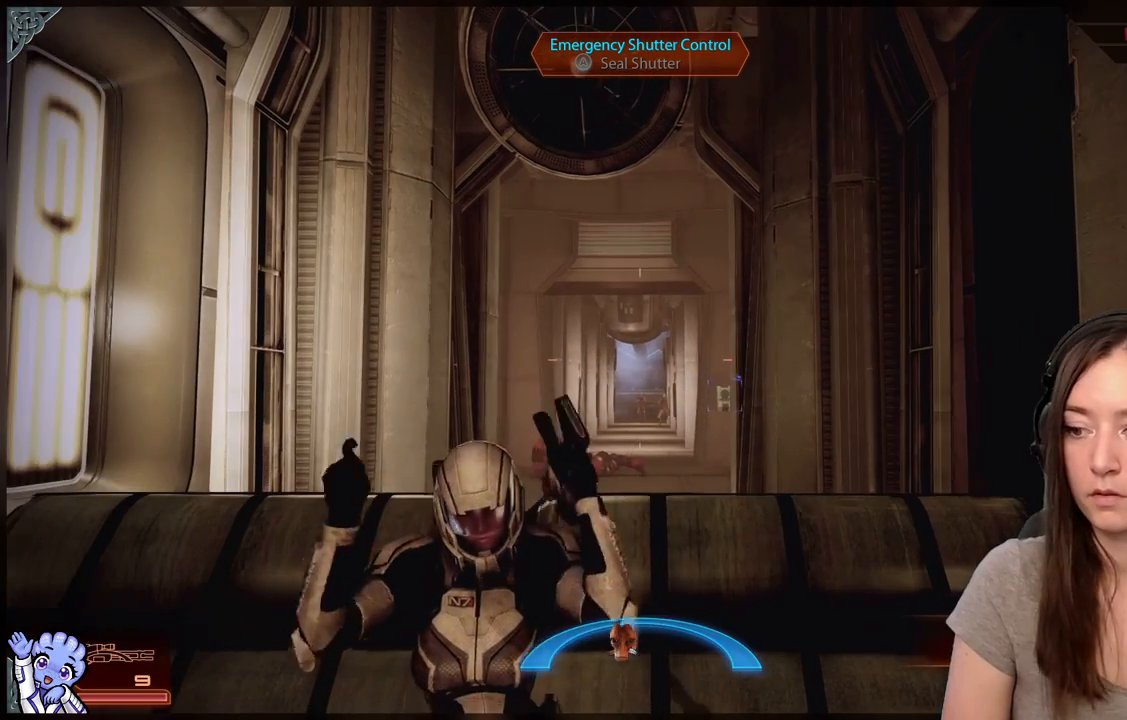
{"buttons": ["L2"], "left_stick": "center", "right_stick": "center", "events": [[133, "L2", "down"]]}
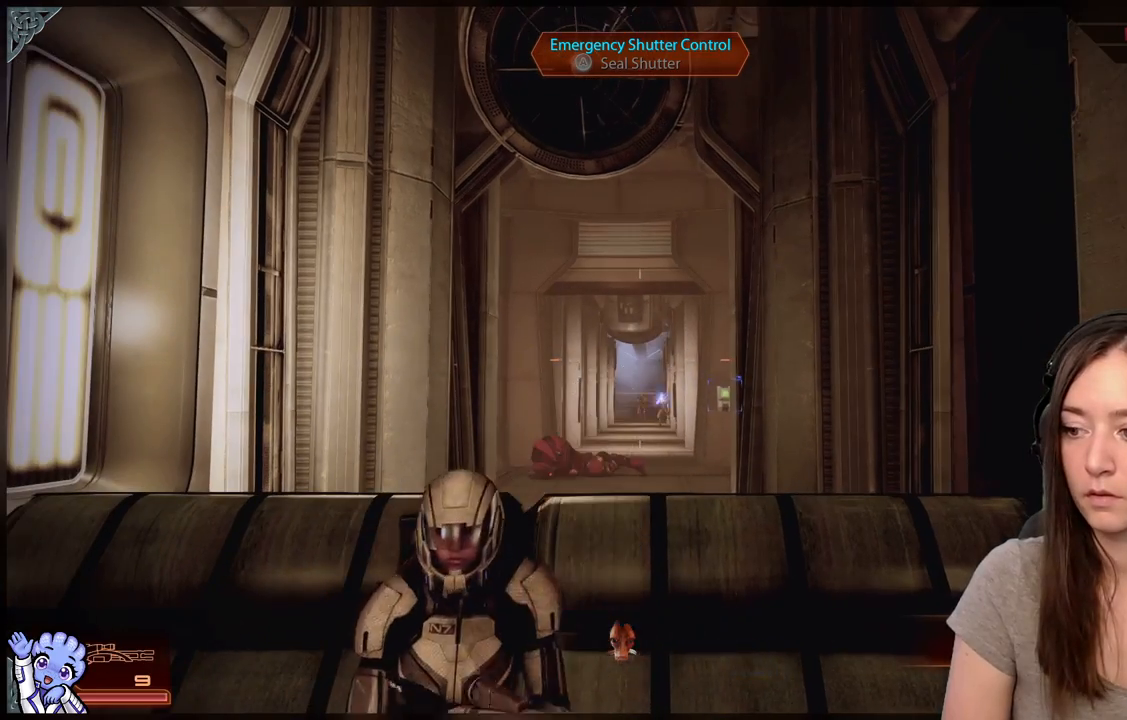
{"buttons": ["L2"], "left_stick": "center", "right_stick": "down-right", "events": [[483, "right_stick", "down-right"]]}
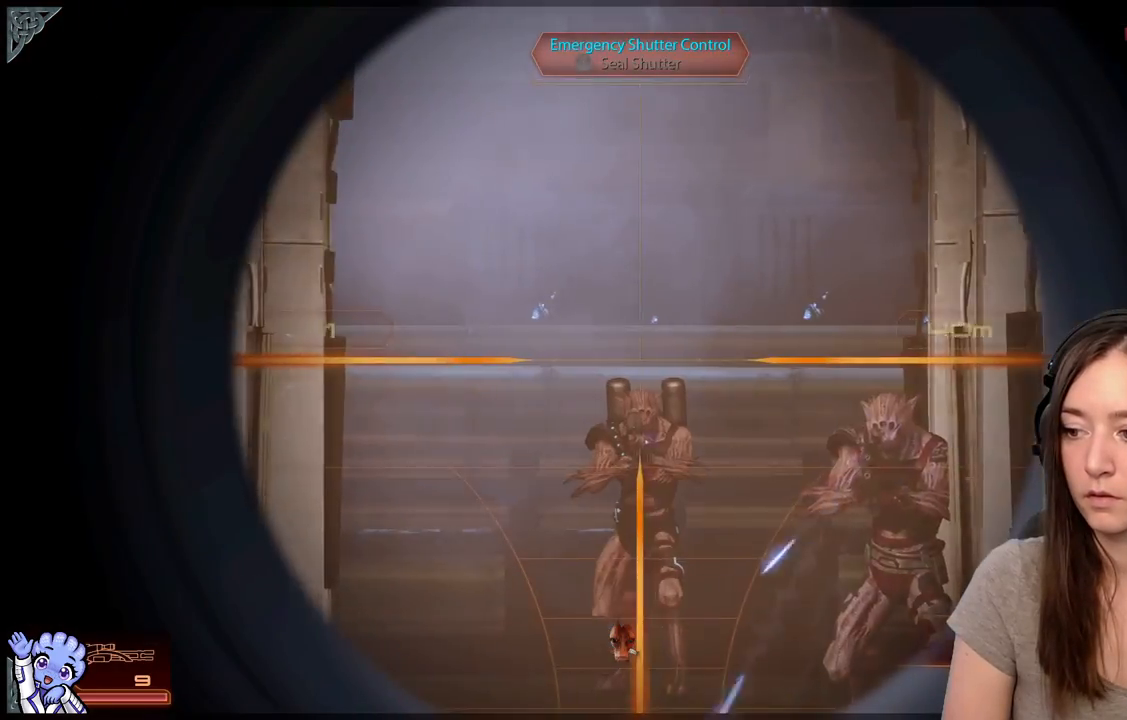
{"buttons": ["L2"], "left_stick": "center", "right_stick": "down-right", "events": []}
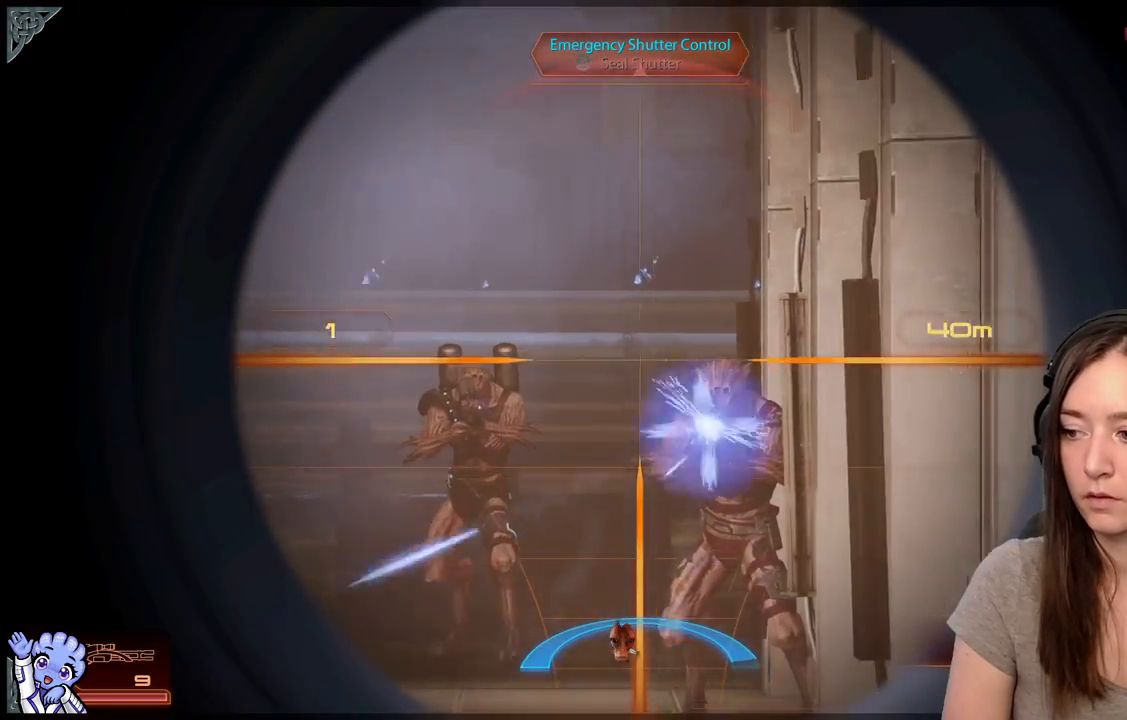
{"buttons": ["L2", "R2"], "left_stick": "center", "right_stick": "left", "events": [[233, "right_stick", "center"], [283, "right_stick", "left"], [467, "R2", "down"]]}
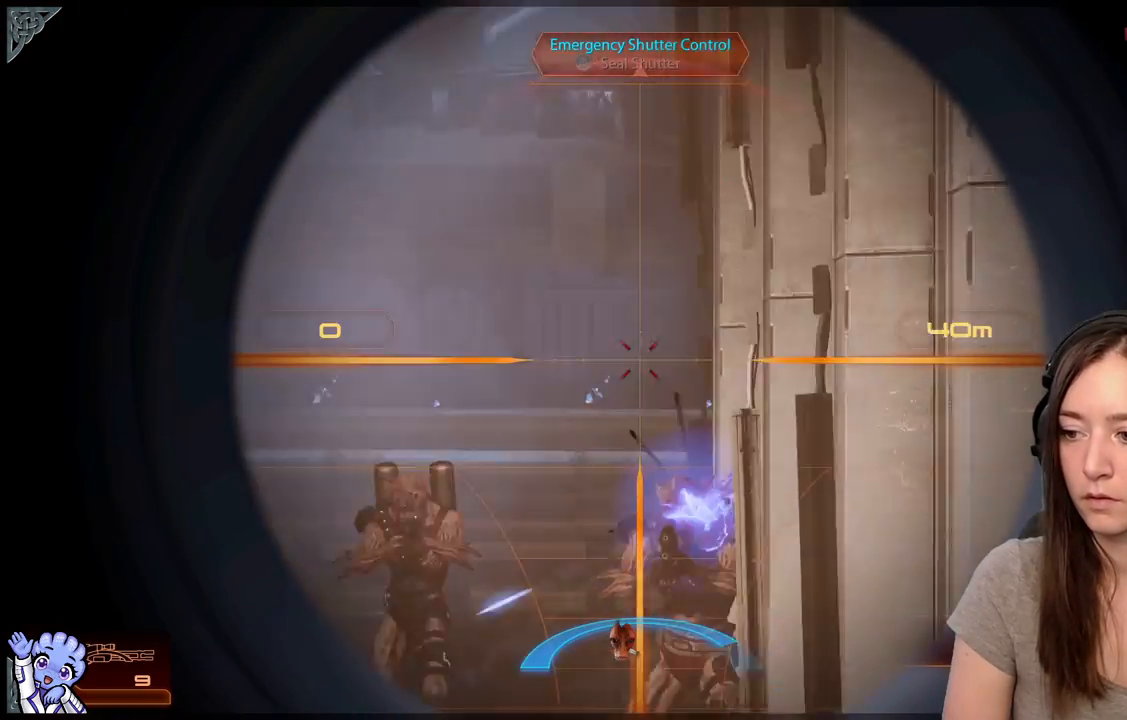
{"buttons": [], "left_stick": "center", "right_stick": "down-left", "events": [[133, "R2", "up"], [167, "right_stick", "center"], [317, "L2", "up"], [317, "right_stick", "down-left"]]}
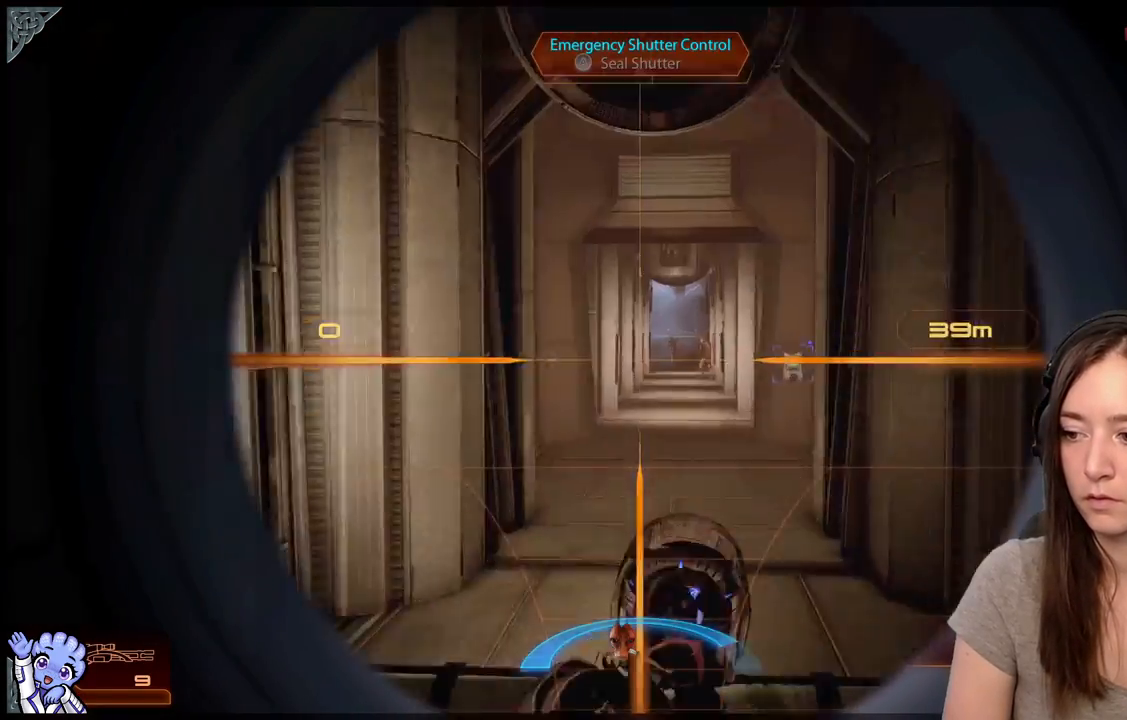
{"buttons": [], "left_stick": "center", "right_stick": "center", "events": [[17, "right_stick", "center"], [267, "right_stick", "left"], [333, "right_stick", "center"]]}
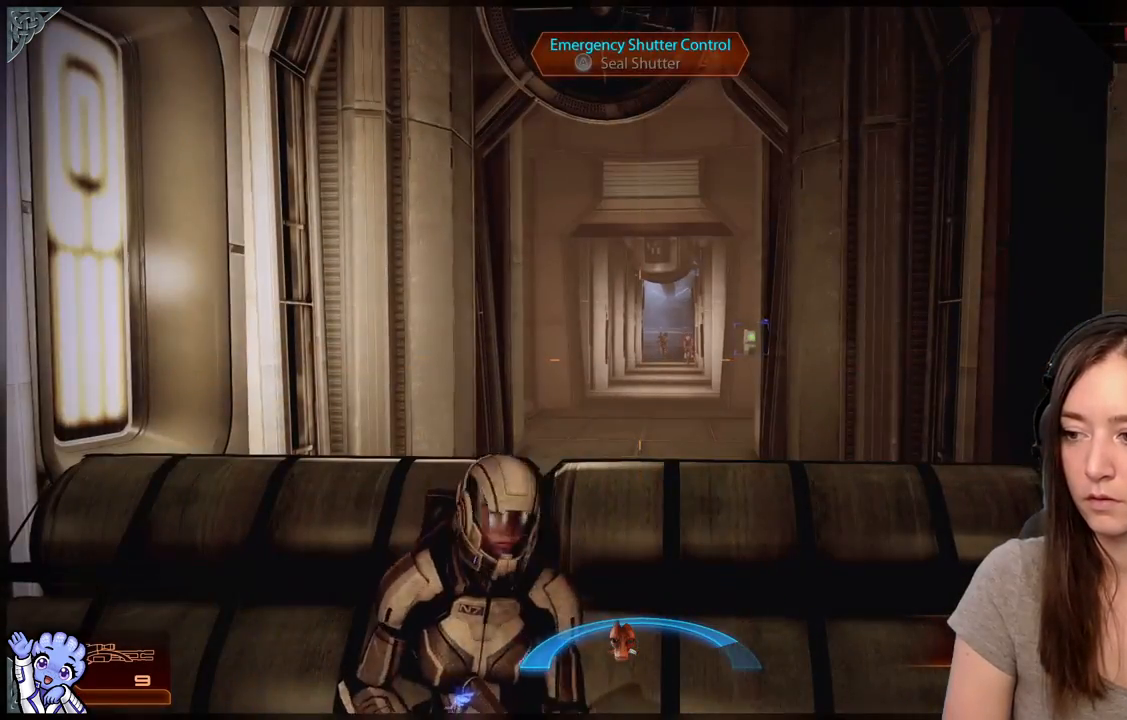
{"buttons": [], "left_stick": "center", "right_stick": "center", "events": [[183, "right_stick", "up-left"], [400, "right_stick", "center"]]}
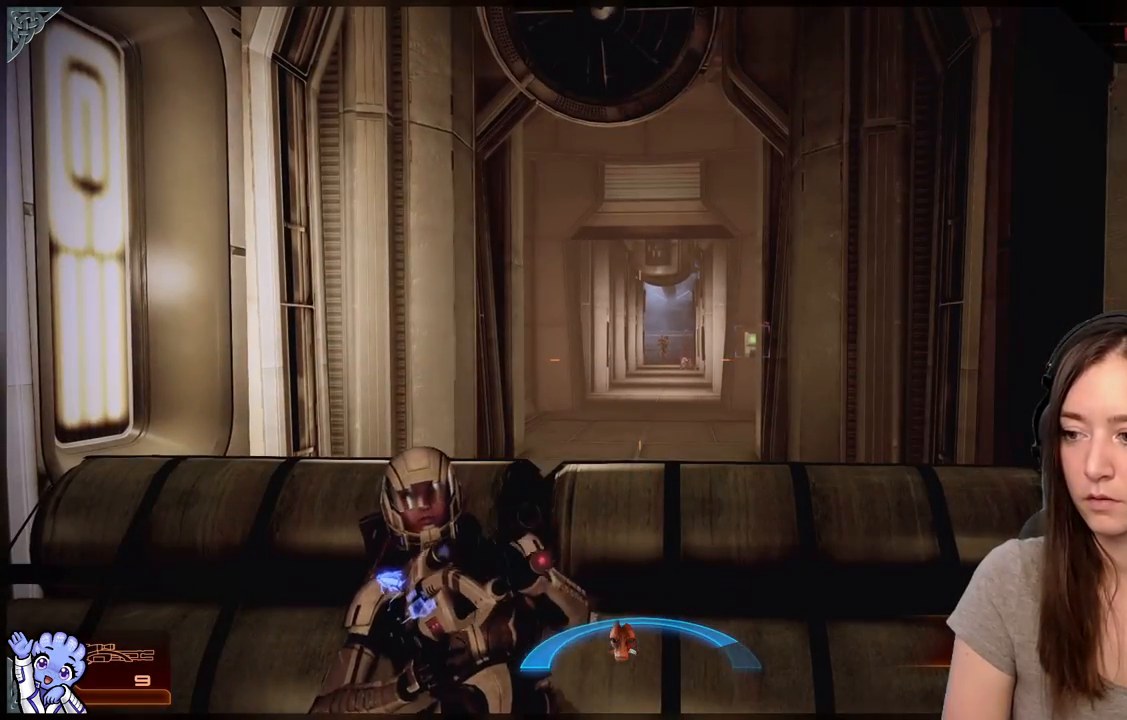
{"buttons": [], "left_stick": "center", "right_stick": "up", "events": [[367, "right_stick", "up"]]}
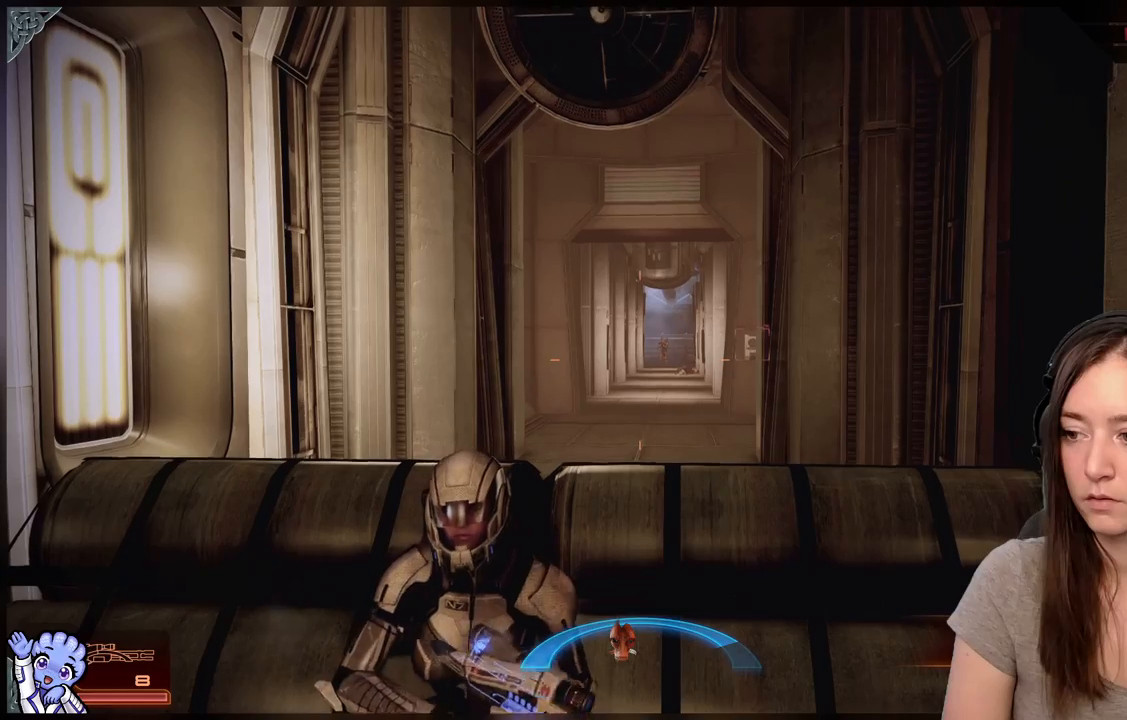
{"buttons": ["L2"], "left_stick": "center", "right_stick": "center", "events": [[33, "right_stick", "center"], [467, "L2", "down"]]}
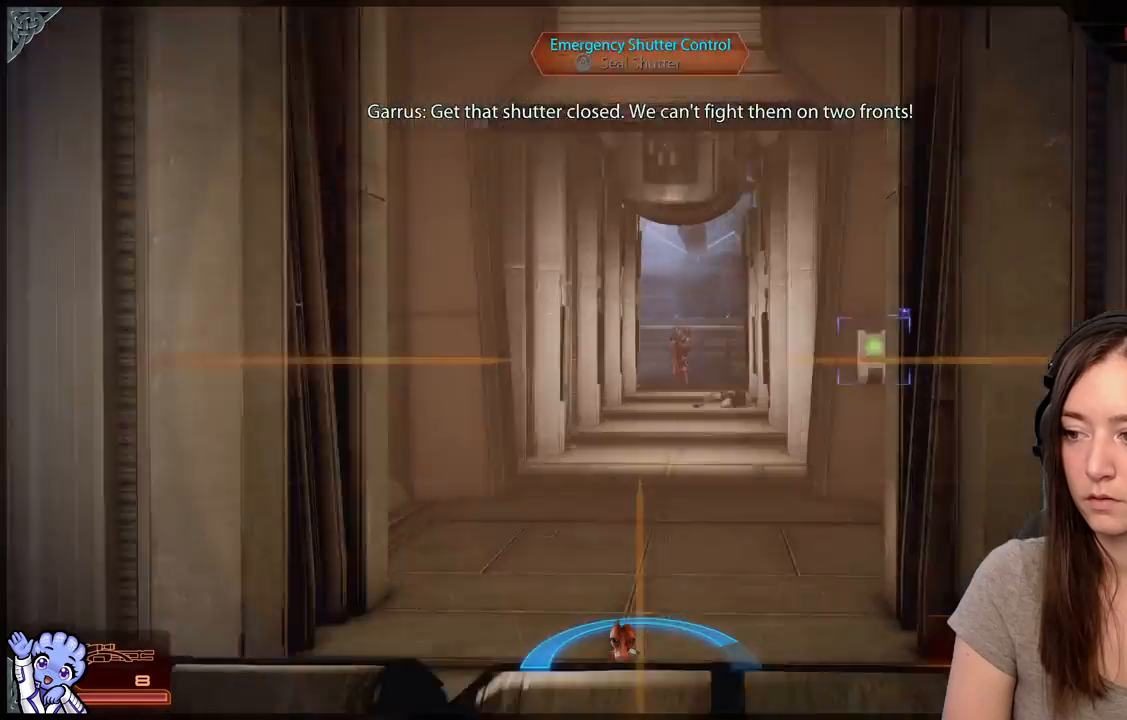
{"buttons": ["L2"], "left_stick": "center", "right_stick": "up-right", "events": [[233, "right_stick", "up-right"]]}
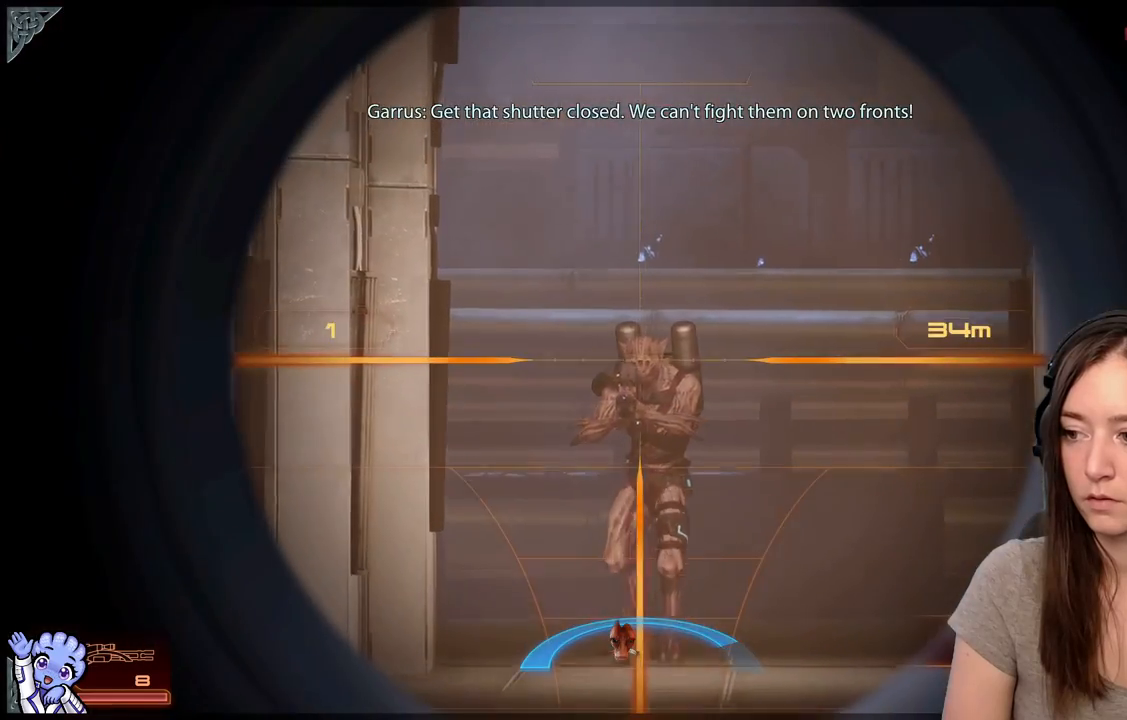
{"buttons": ["L2", "R2"], "left_stick": "center", "right_stick": "center", "events": [[117, "right_stick", "center"], [217, "right_stick", "up-right"], [433, "R2", "down"], [500, "right_stick", "center"]]}
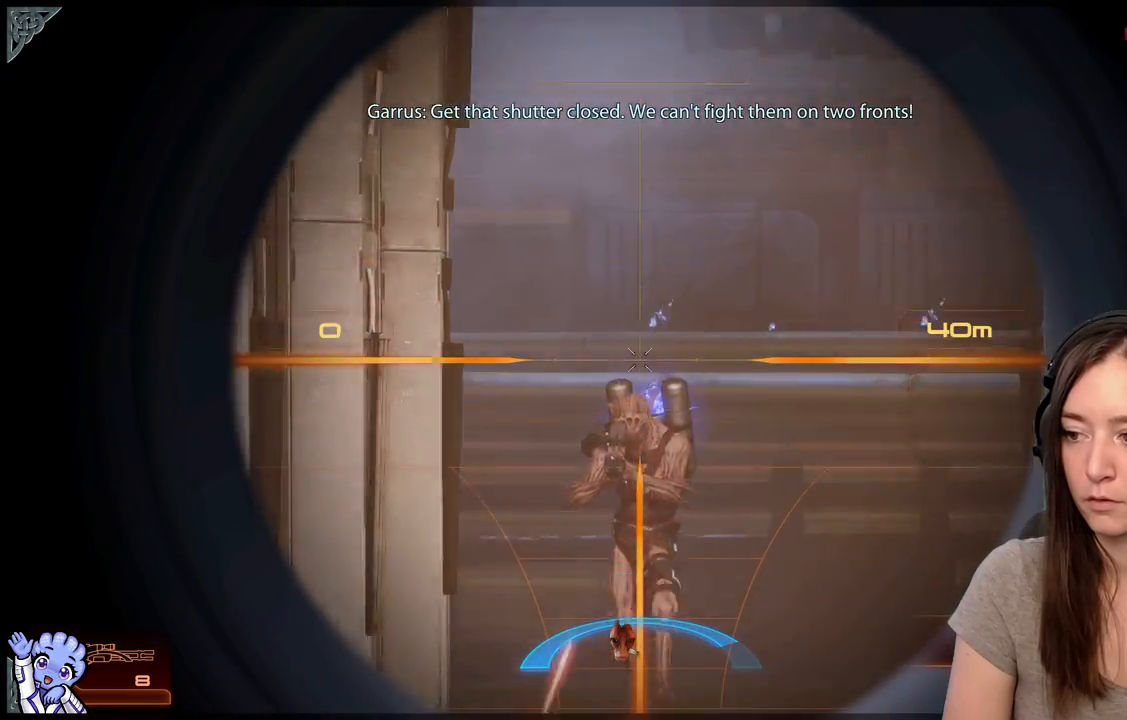
{"buttons": ["L2"], "left_stick": "center", "right_stick": "center", "events": [[83, "R2", "up"], [83, "right_stick", "down-right"], [183, "right_stick", "center"]]}
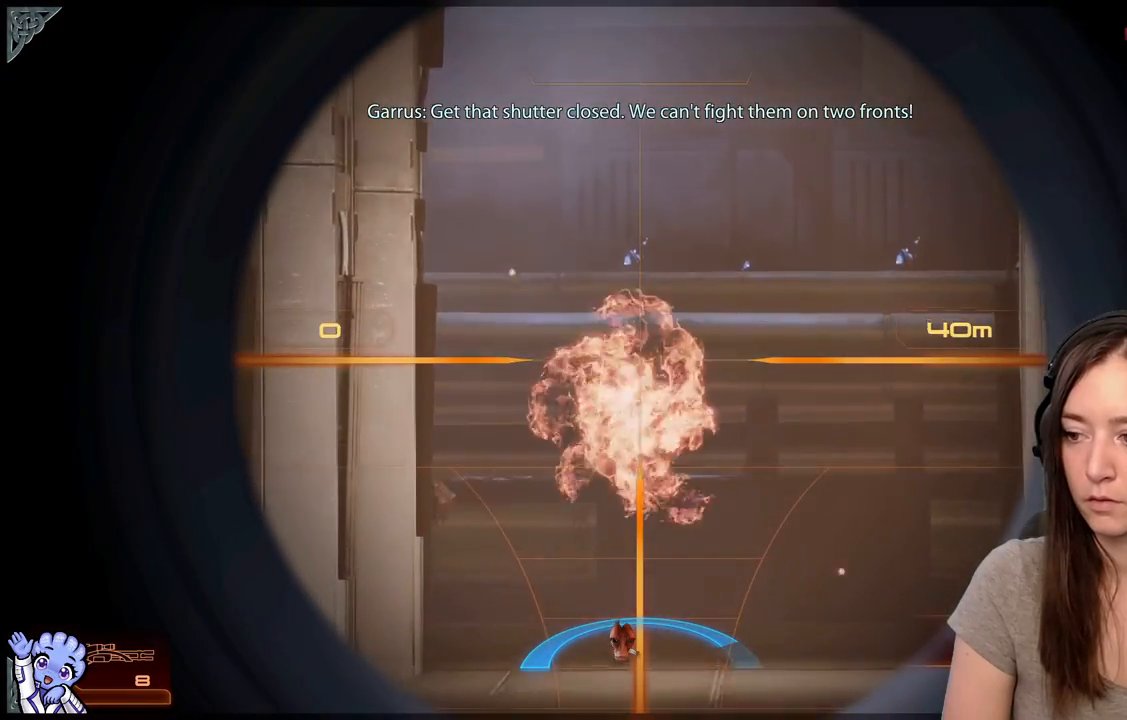
{"buttons": ["L2"], "left_stick": "center", "right_stick": "center", "events": []}
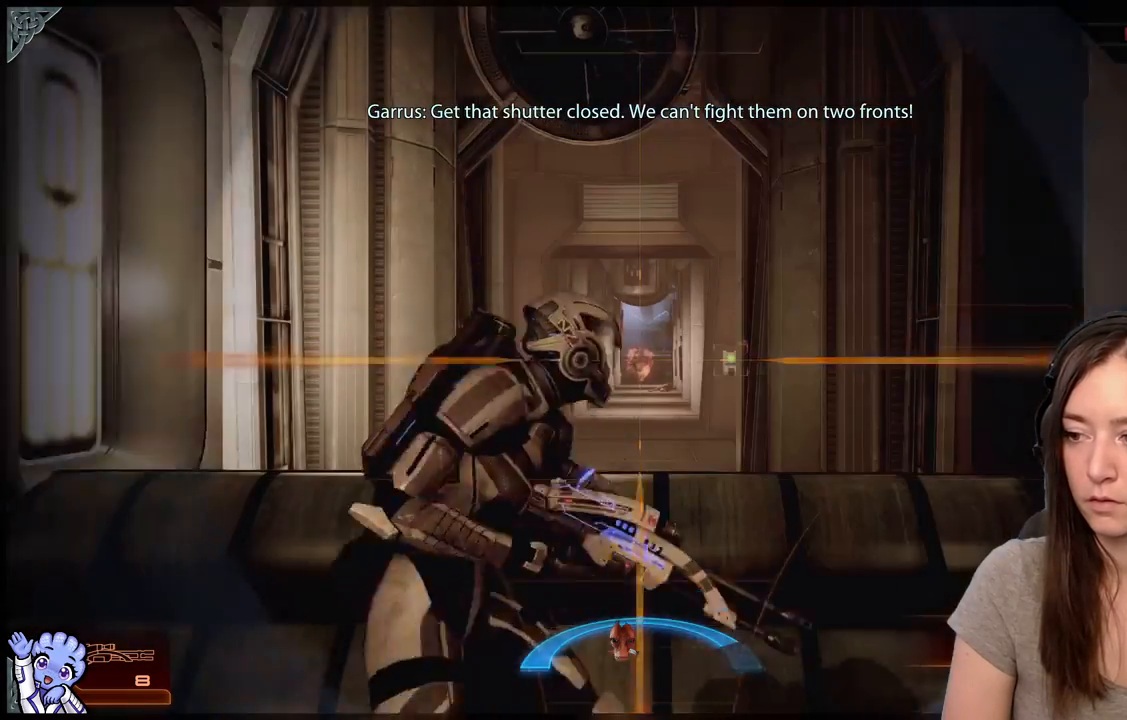
{"buttons": [], "left_stick": "center", "right_stick": "center", "events": [[50, "L2", "up"]]}
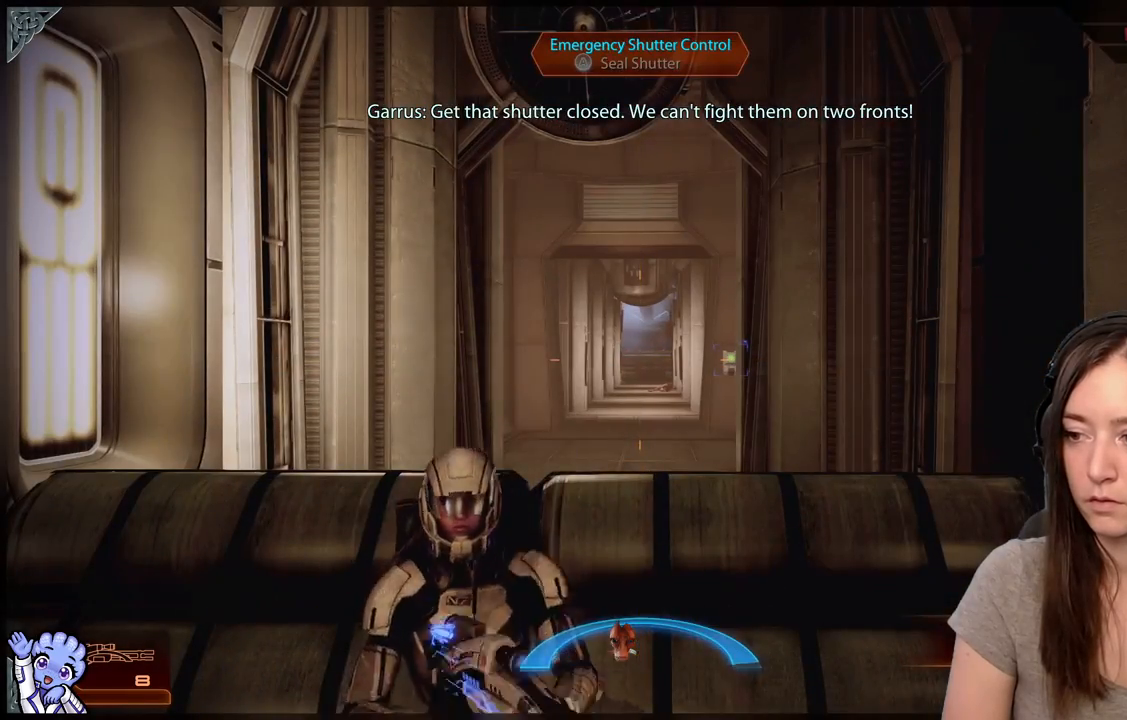
{"buttons": [], "left_stick": "center", "right_stick": "center", "events": []}
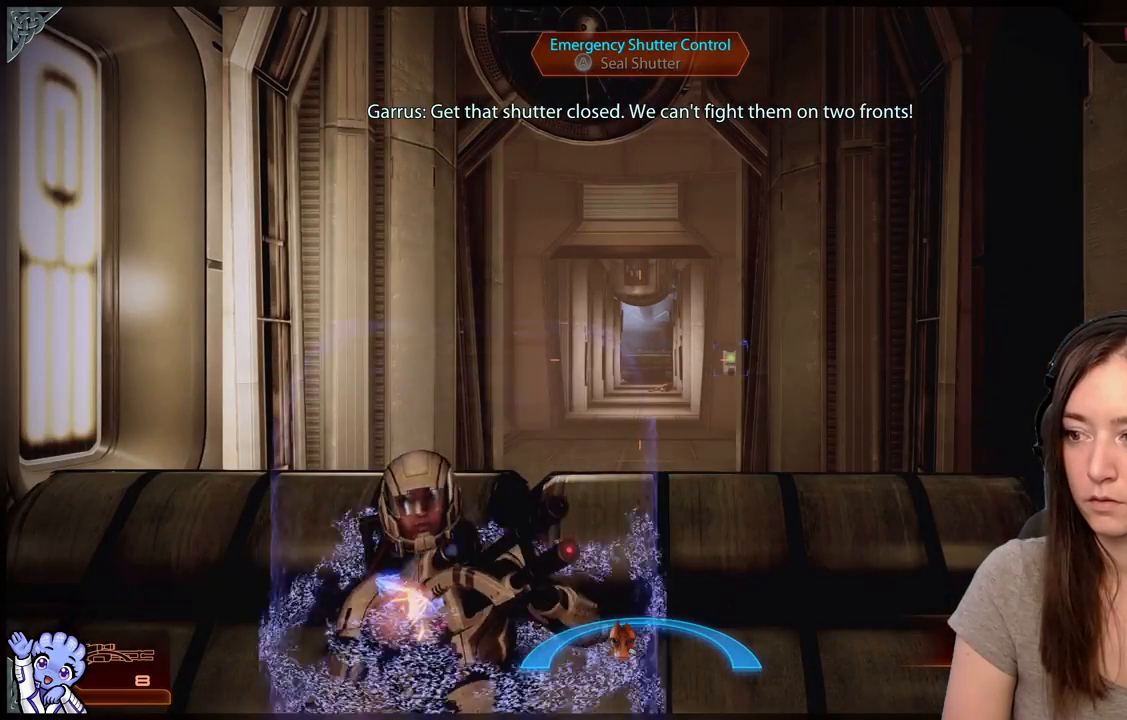
{"buttons": [], "left_stick": "down", "right_stick": "center", "events": [[33, "right_stick", "down-right"], [100, "left_stick", "down"], [250, "right_stick", "center"]]}
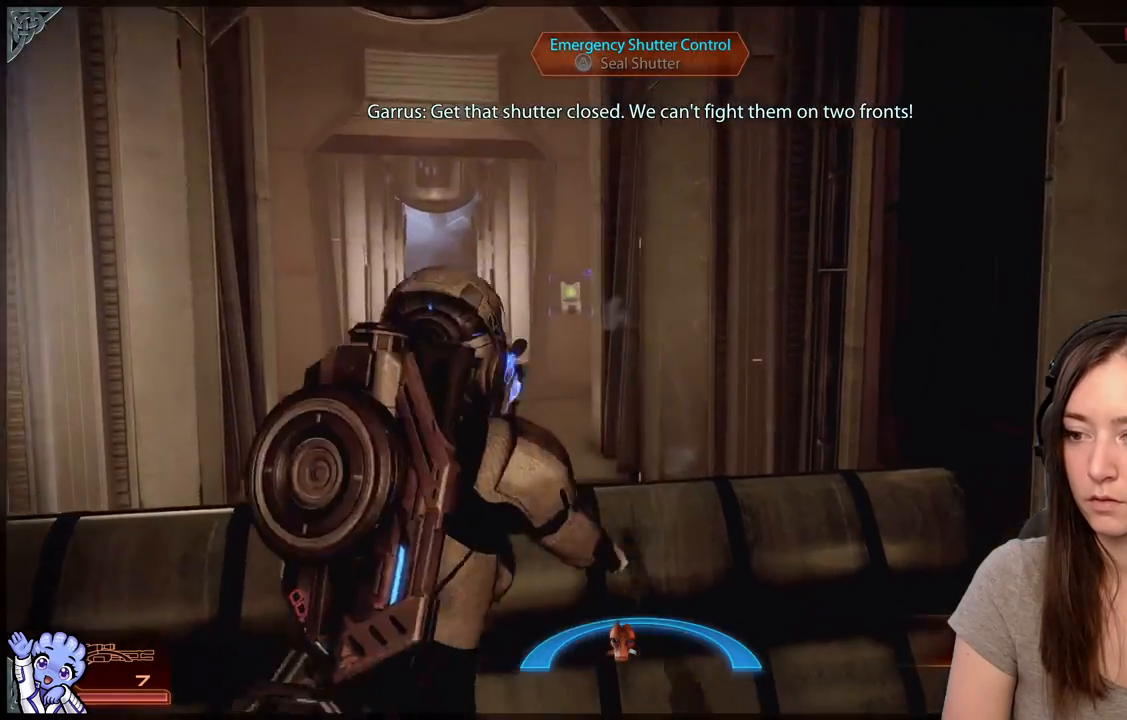
{"buttons": [], "left_stick": "up", "right_stick": "left", "events": [[350, "left_stick", "up"], [400, "right_stick", "left"]]}
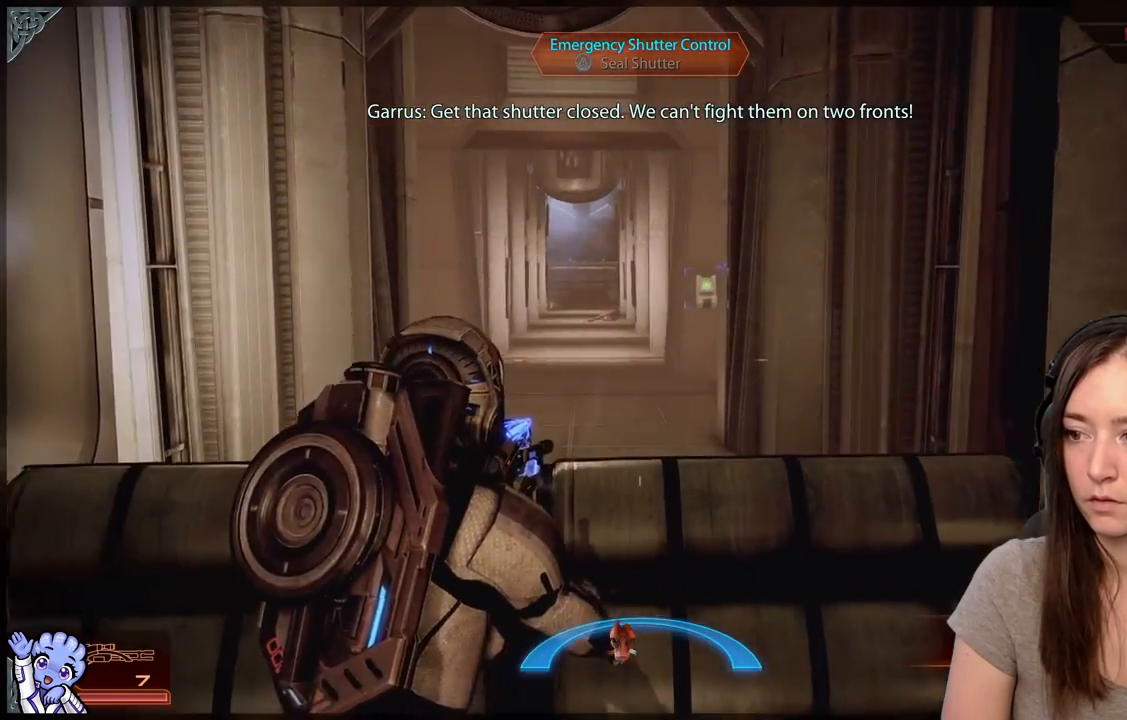
{"buttons": [], "left_stick": "up", "right_stick": "center", "events": [[33, "right_stick", "center"], [133, "A", "down"], [183, "A", "up"]]}
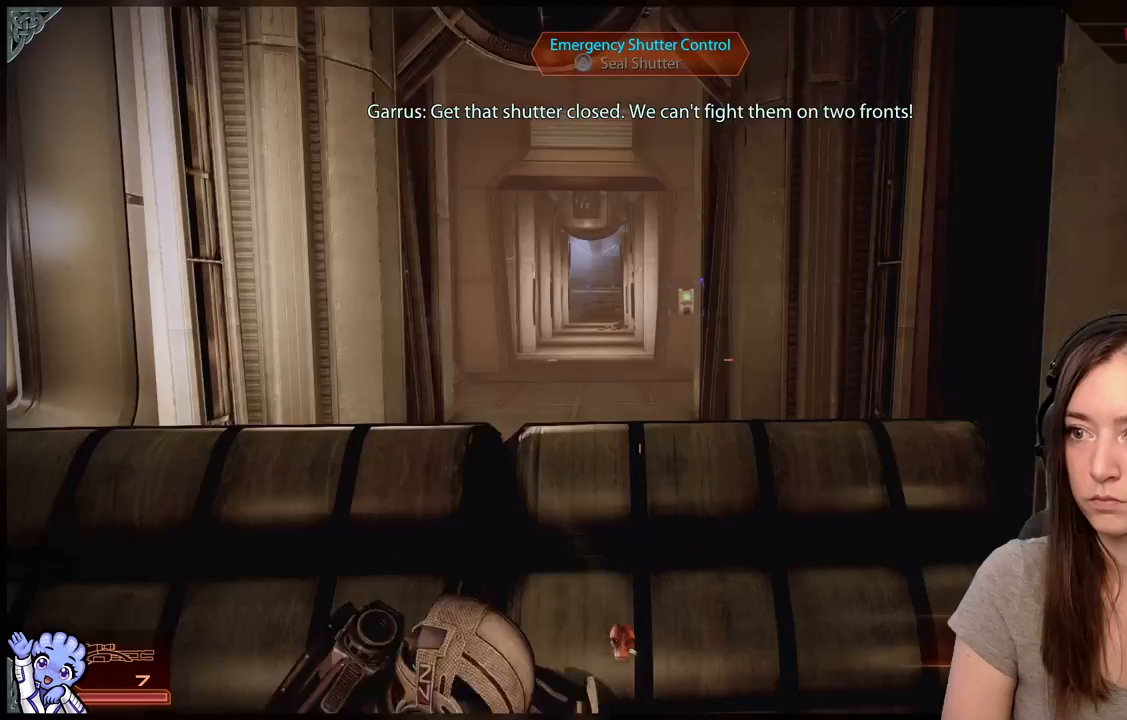
{"buttons": ["A"], "left_stick": "up", "right_stick": "center", "events": [[100, "A", "down"], [217, "A", "up"], [250, "A", "down"], [450, "A", "up"], [500, "A", "down"]]}
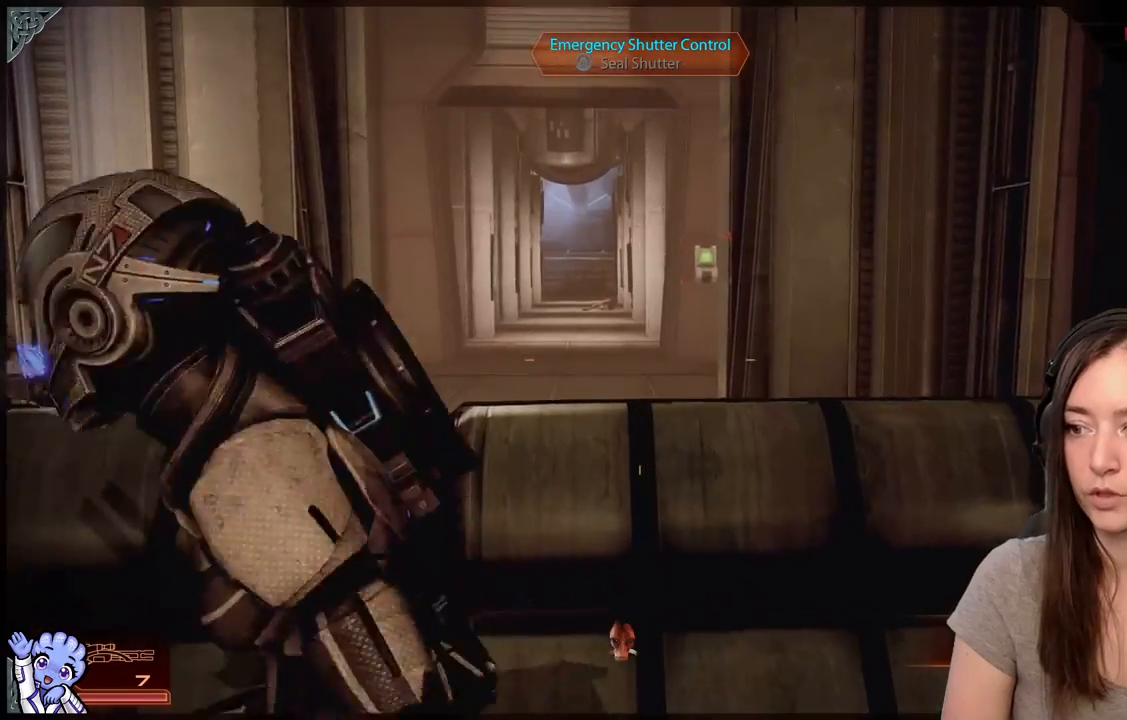
{"buttons": [], "left_stick": "up", "right_stick": "center", "events": [[117, "A", "up"], [167, "A", "down"], [267, "A", "up"]]}
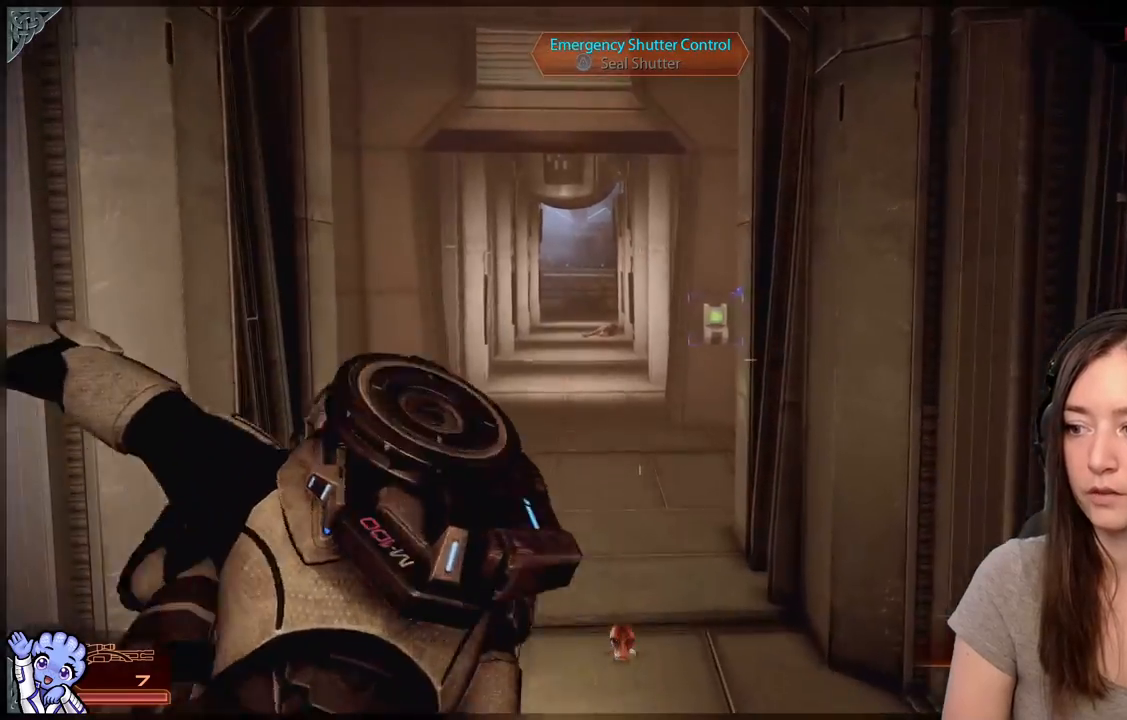
{"buttons": ["A"], "left_stick": "up", "right_stick": "center", "events": [[183, "left_stick", "up-right"], [233, "A", "down"], [333, "left_stick", "up"]]}
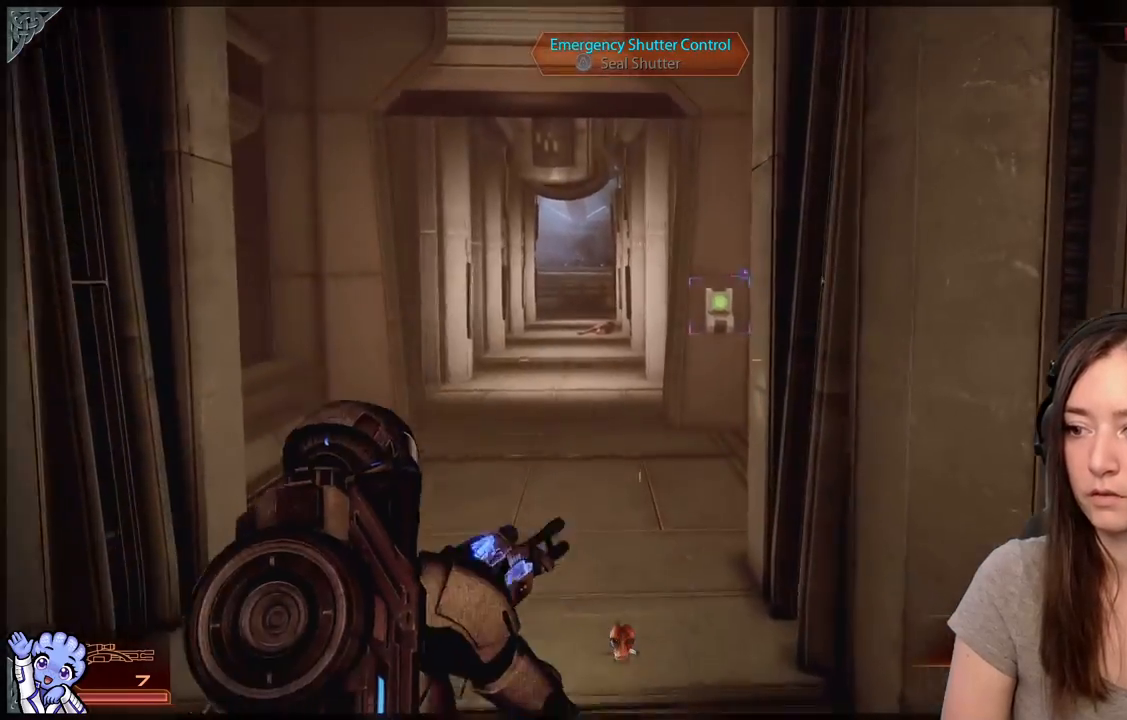
{"buttons": ["A"], "left_stick": "up", "right_stick": "center"}
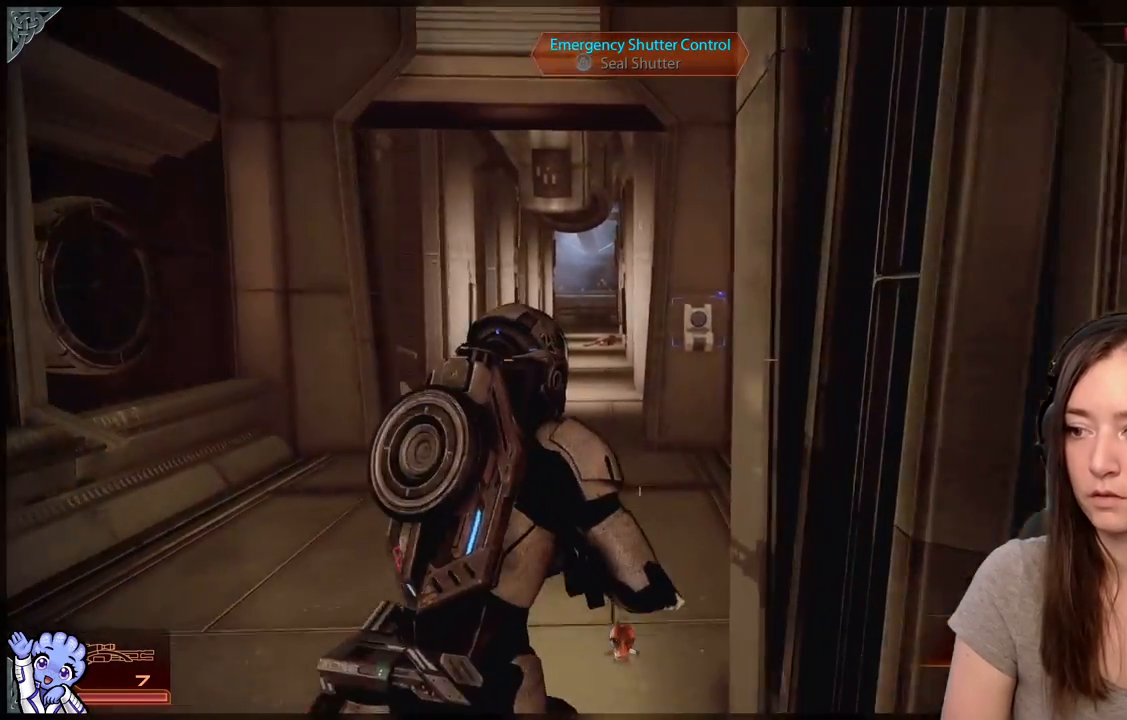
{"buttons": ["A"], "left_stick": "up", "right_stick": "center", "events": []}
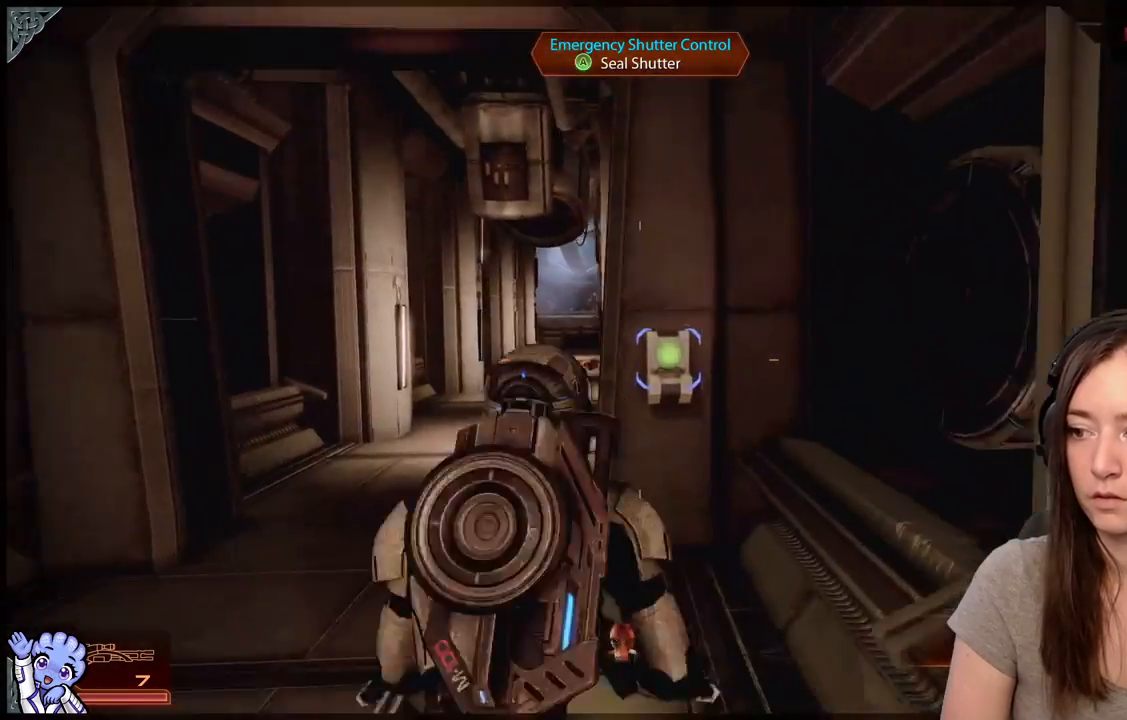
{"buttons": ["A"], "left_stick": "up", "right_stick": "center", "events": [[167, "left_stick", "up-right"], [300, "A", "up"], [300, "left_stick", "up"], [433, "A", "down"]]}
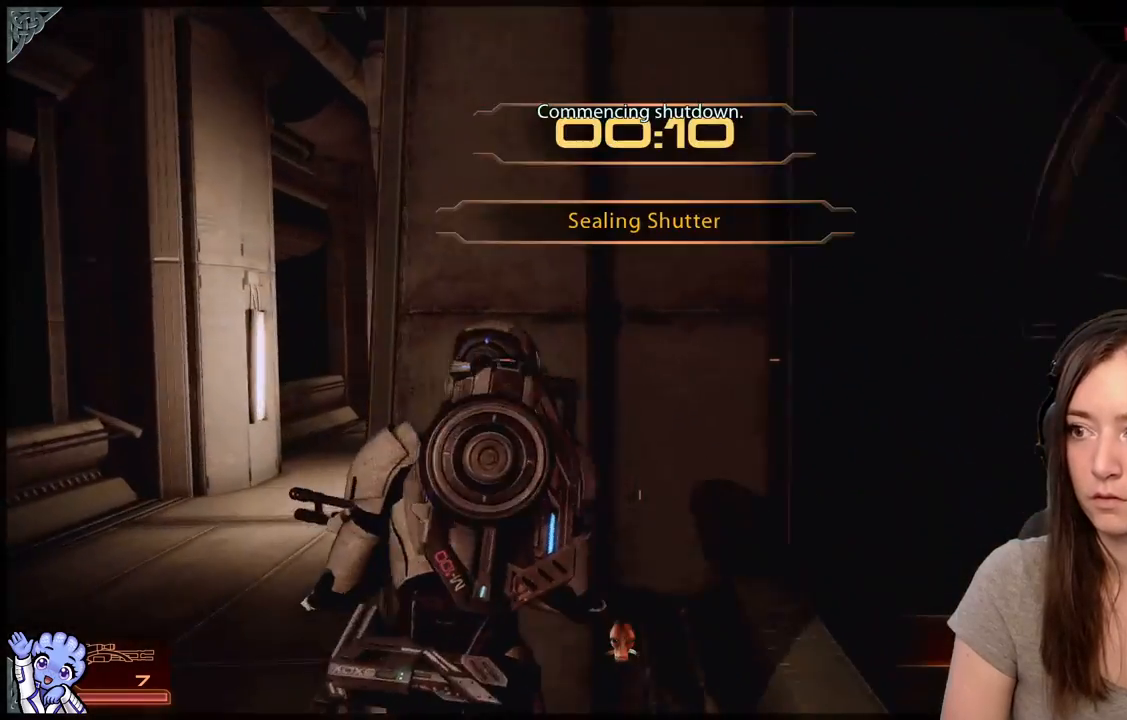
{"buttons": [], "left_stick": "down", "right_stick": "center", "events": [[67, "A", "up"], [100, "left_stick", "center"], [217, "left_stick", "down"]]}
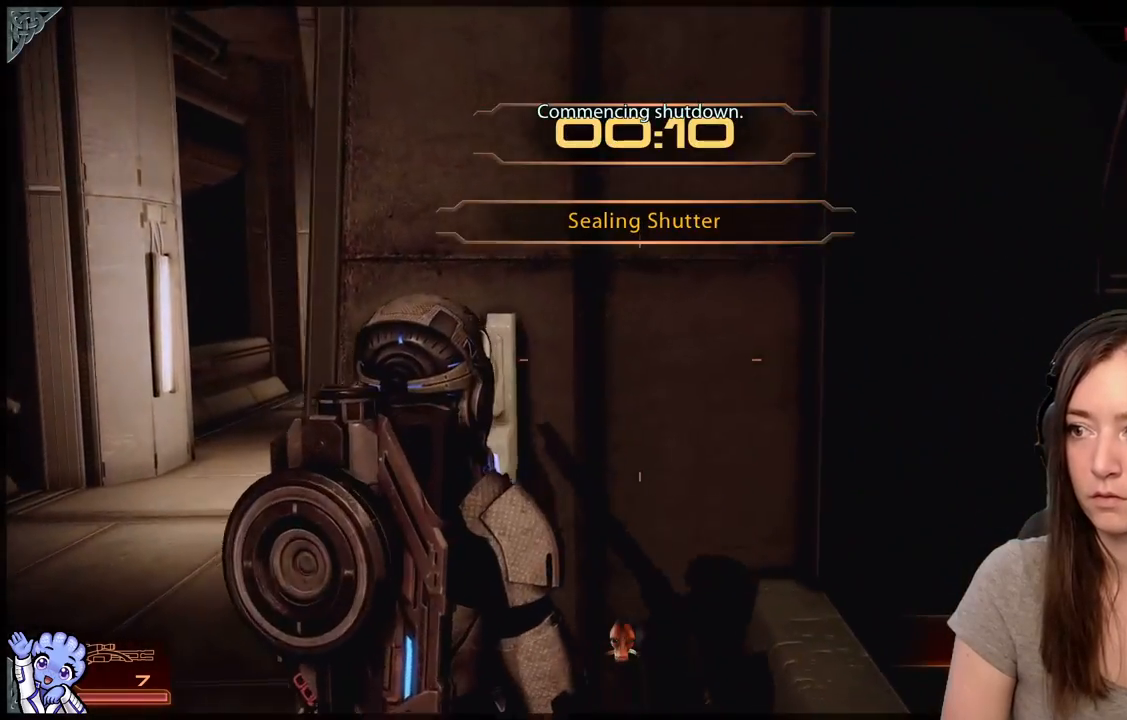
{"buttons": [], "left_stick": "down-left", "right_stick": "center", "events": [[100, "left_stick", "down-left"], [317, "right_stick", "down-left"], [383, "right_stick", "center"]]}